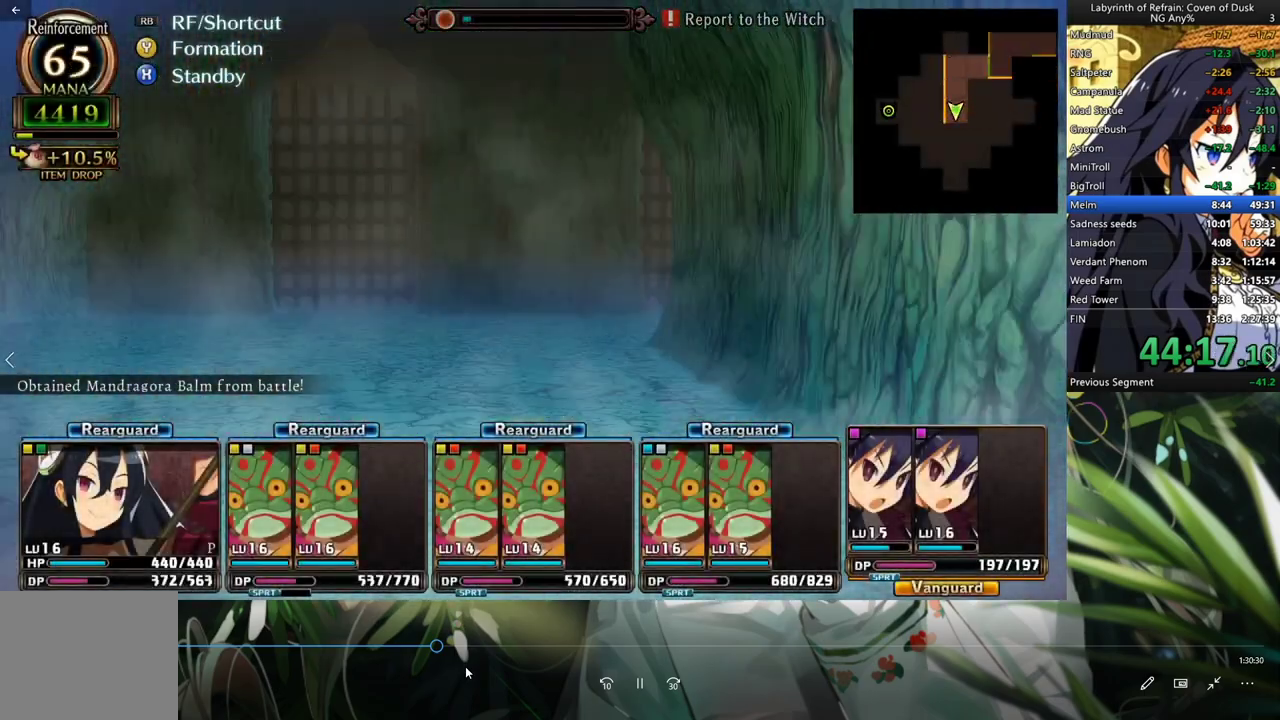
Gameplay with a controller (Xbox layout); each line is a JSON object with the inputs held at the frame after it. "events" lists button and stick changes between this image and that frame as [ms after this image, input, new state], when the widget could be followed in between. Not read: DPAD_DOWN L3 right_stick.
{"buttons": ["A"], "left_stick": "center", "events": []}
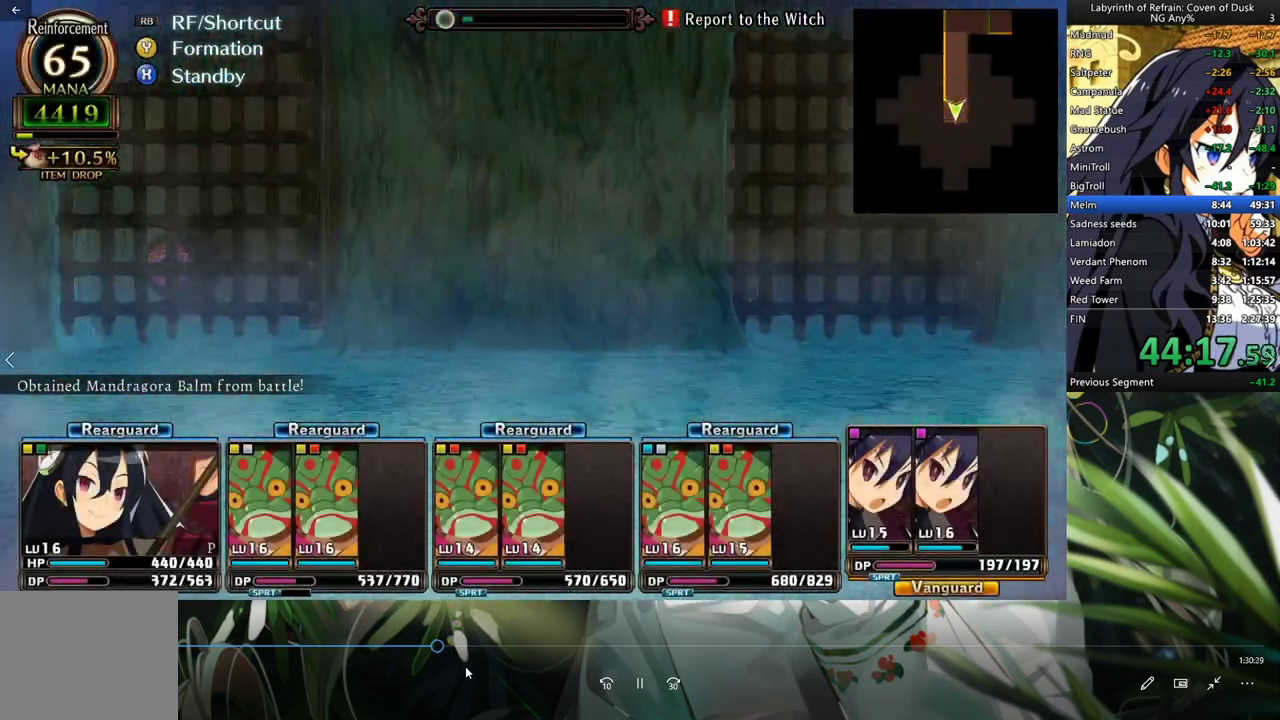
{"buttons": ["A"], "left_stick": "center", "events": [[33, "A", "up"], [200, "DPAD_RIGHT", "down"], [333, "DPAD_RIGHT", "up"], [400, "A", "down"]]}
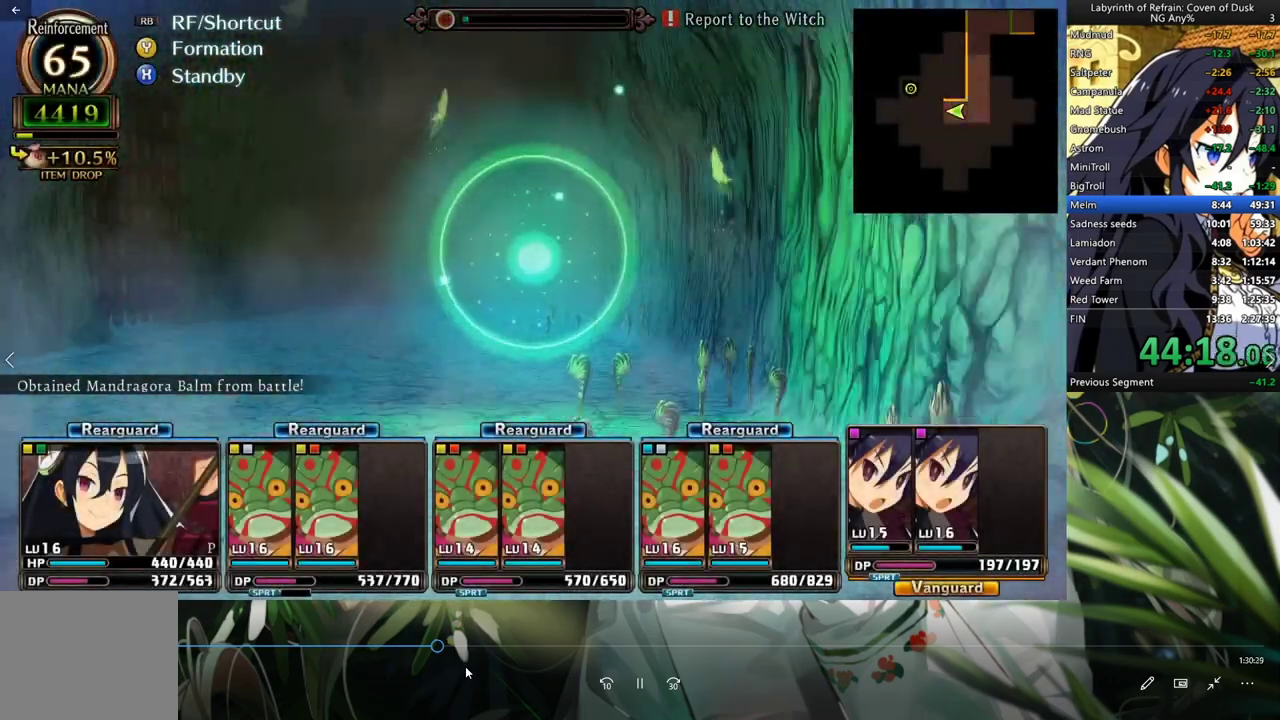
{"buttons": ["A"], "left_stick": "center", "events": [[367, "A", "up"], [500, "A", "down"]]}
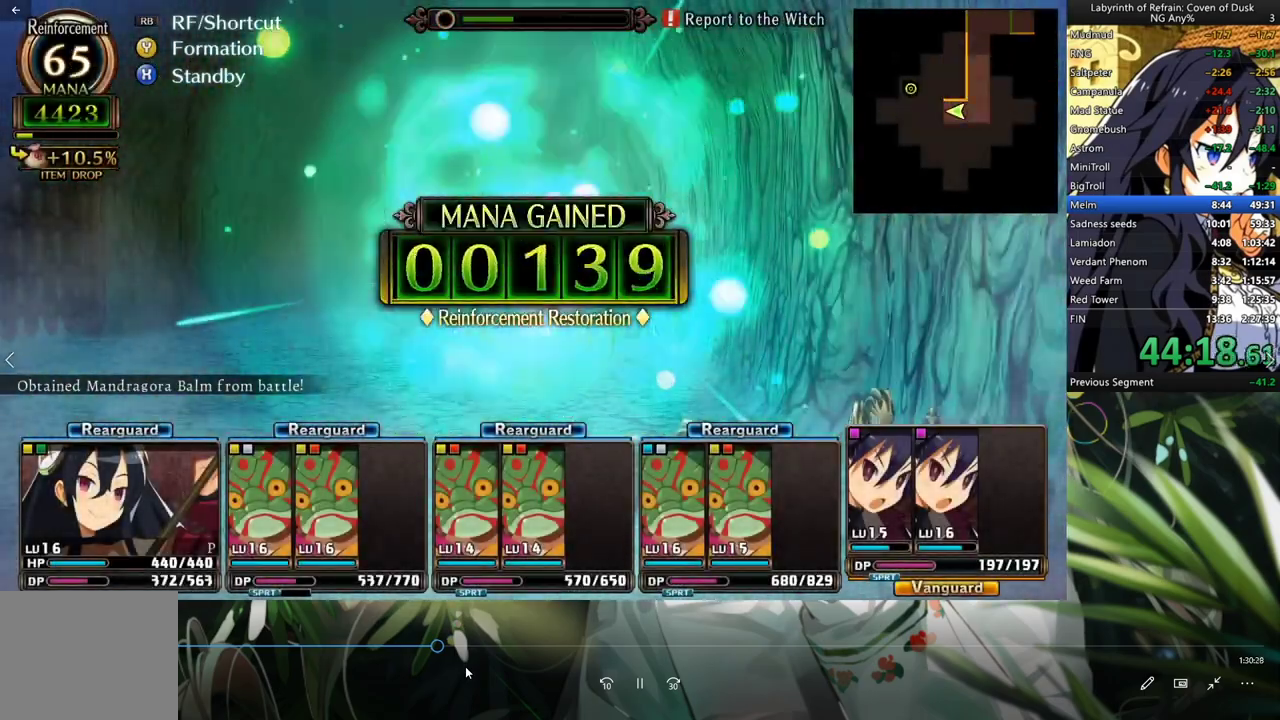
{"buttons": ["A"], "left_stick": "center", "events": [[133, "A", "up"], [267, "A", "down"], [333, "A", "up"], [400, "A", "down"]]}
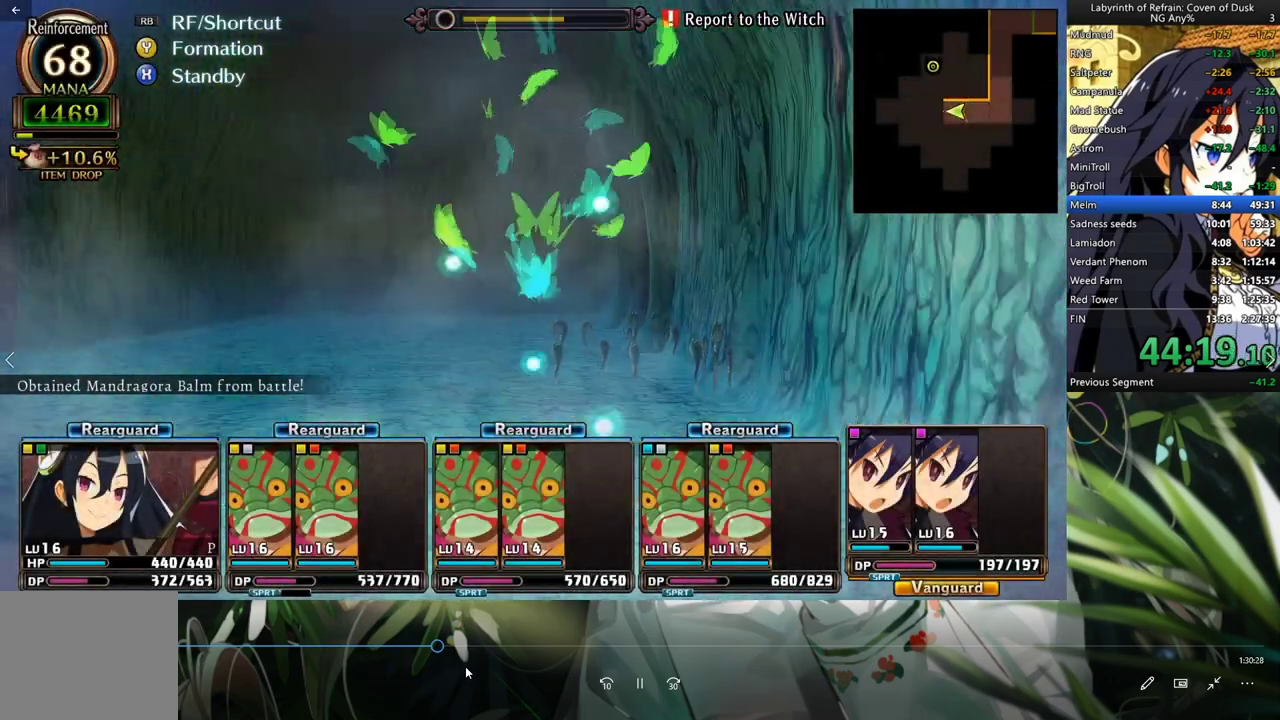
{"buttons": ["A"], "left_stick": "center", "events": []}
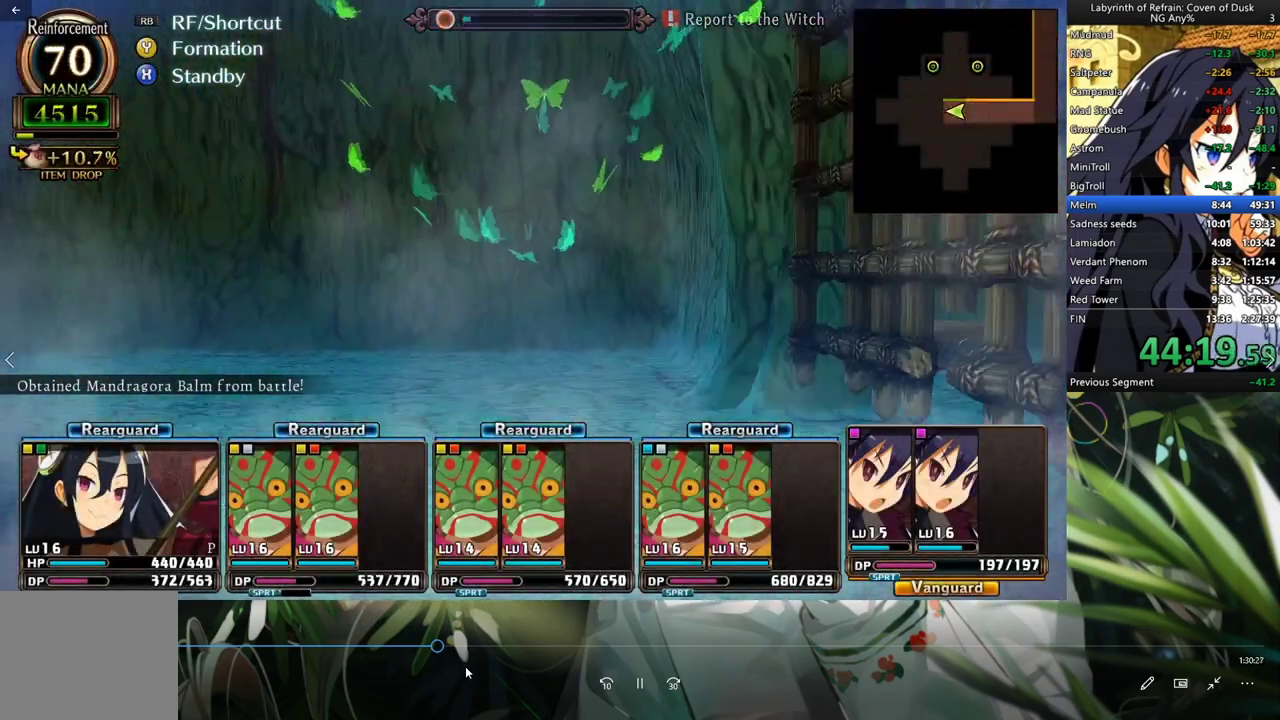
{"buttons": ["A"], "left_stick": "center", "events": [[167, "A", "up"], [233, "DPAD_RIGHT", "down"], [367, "DPAD_RIGHT", "up"], [400, "A", "down"]]}
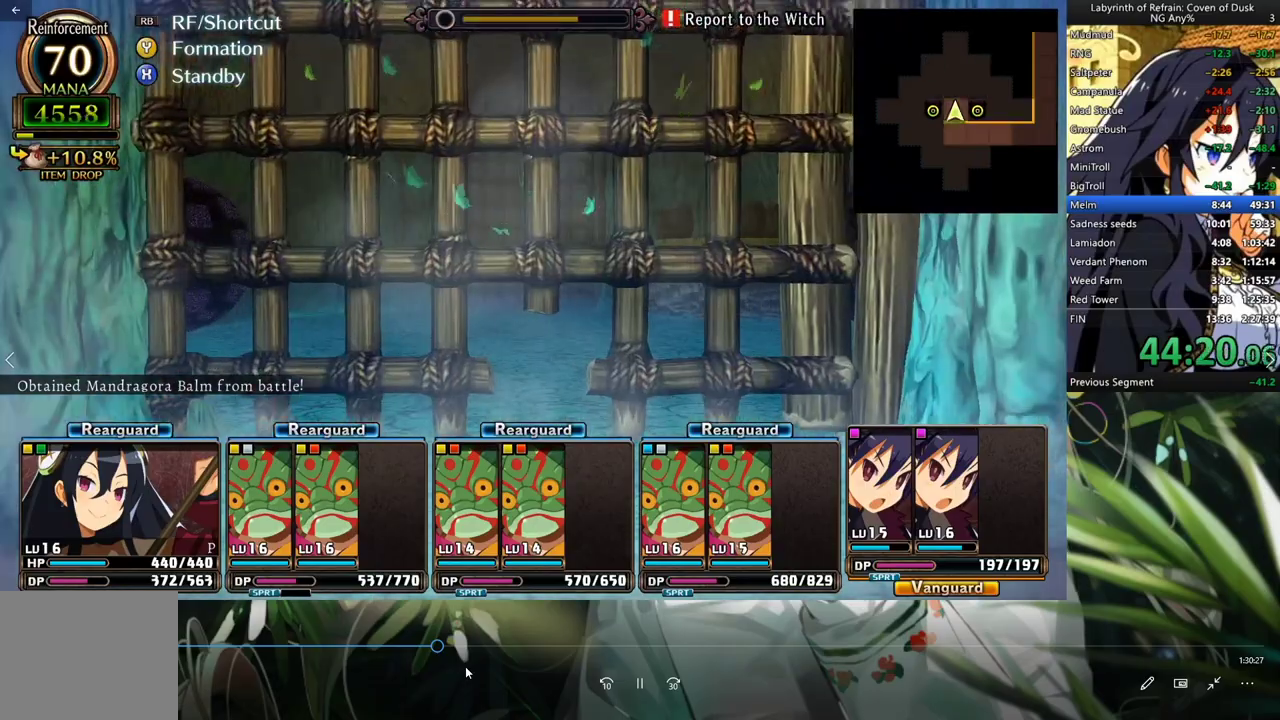
{"buttons": [], "left_stick": "center", "events": [[100, "A", "up"]]}
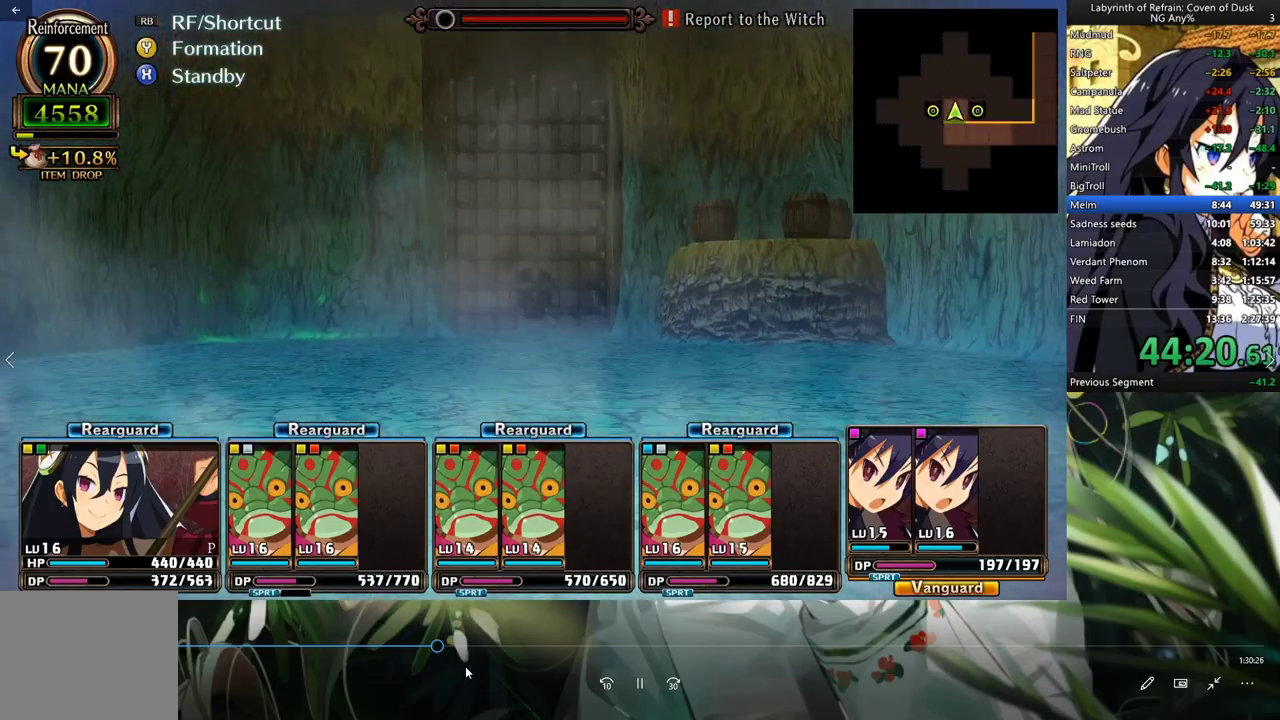
{"buttons": ["A"], "left_stick": "center", "events": [[267, "A", "down"]]}
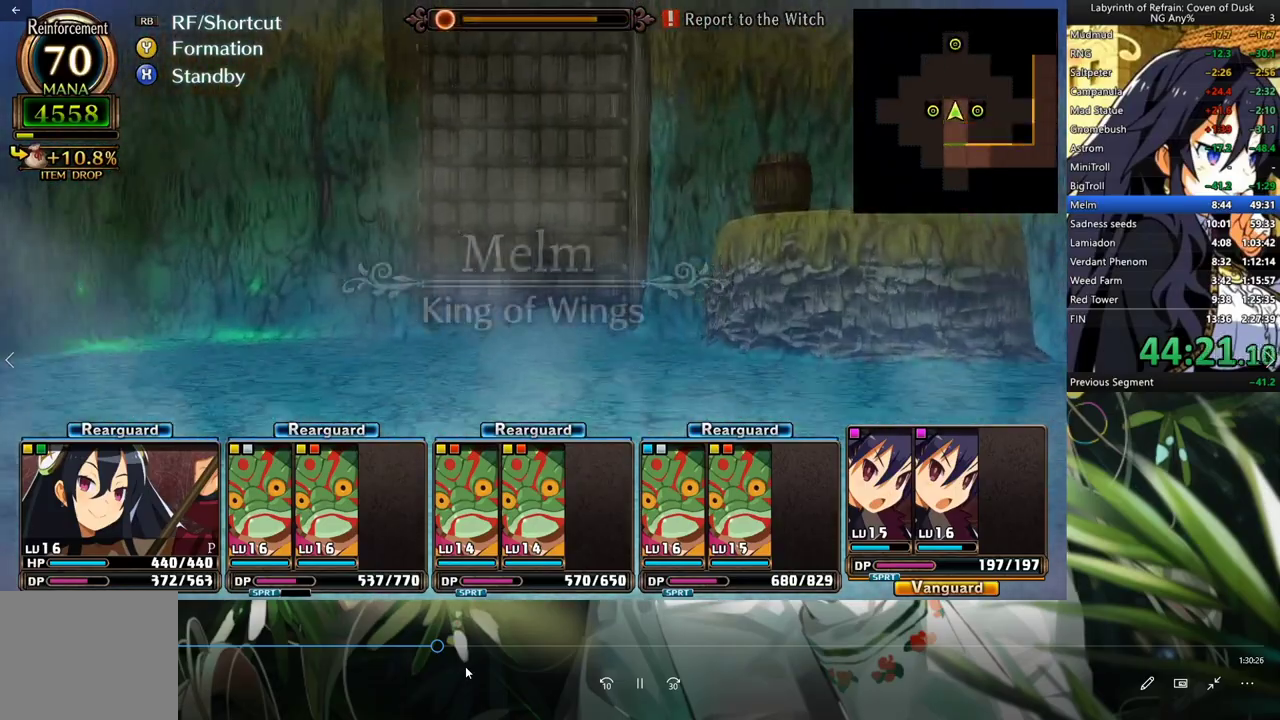
{"buttons": [], "left_stick": "center", "events": [[233, "A", "up"]]}
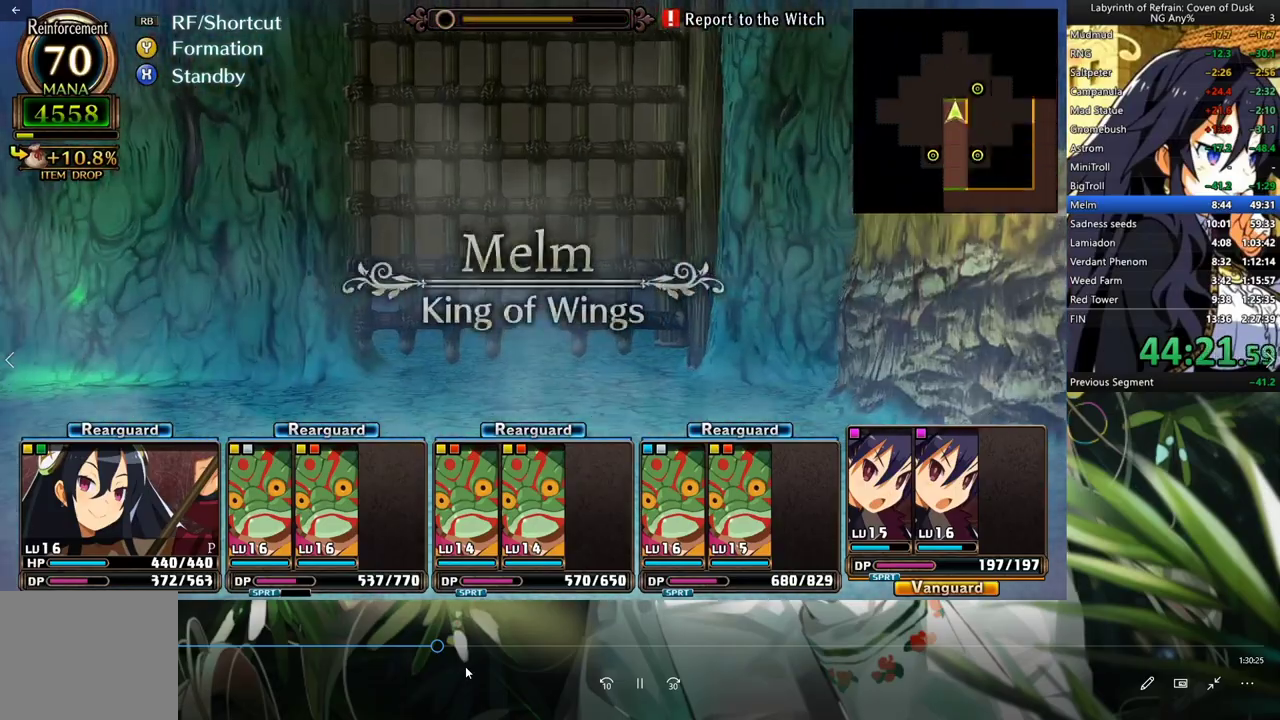
{"buttons": ["A"], "left_stick": "center", "events": [[33, "A", "down"], [167, "A", "up"], [467, "A", "down"]]}
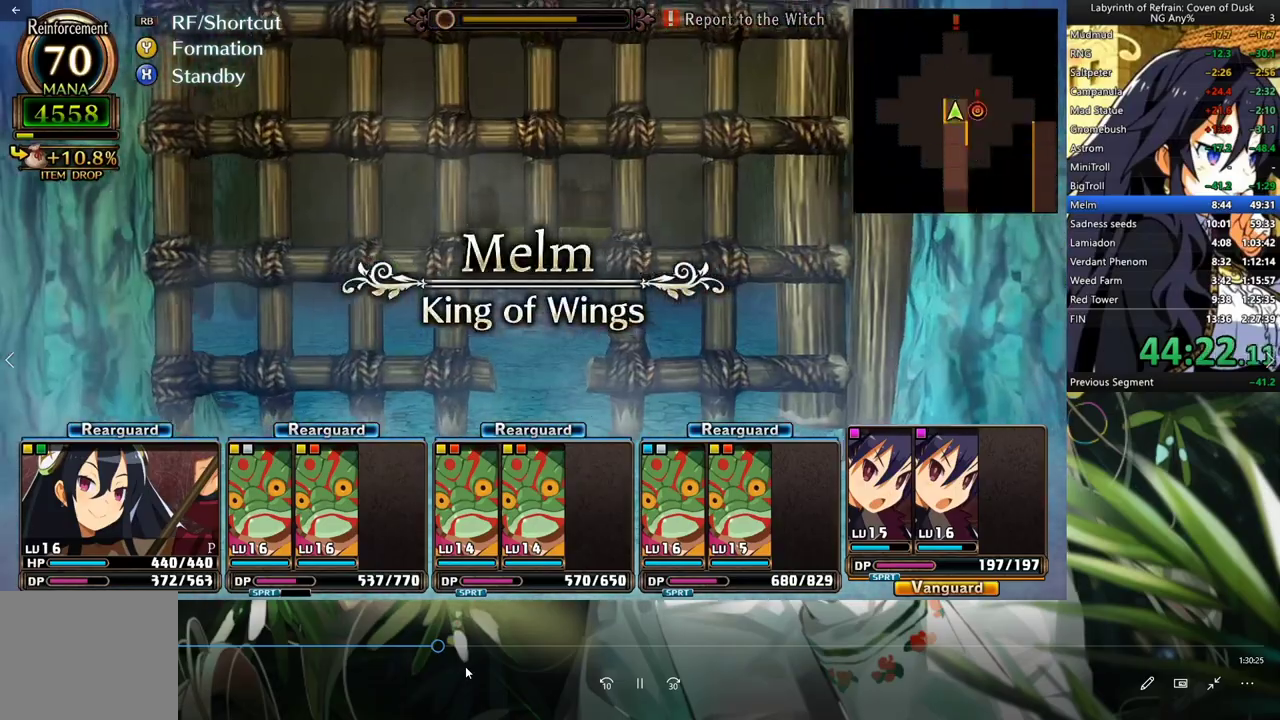
{"buttons": [], "left_stick": "center", "events": [[133, "A", "up"]]}
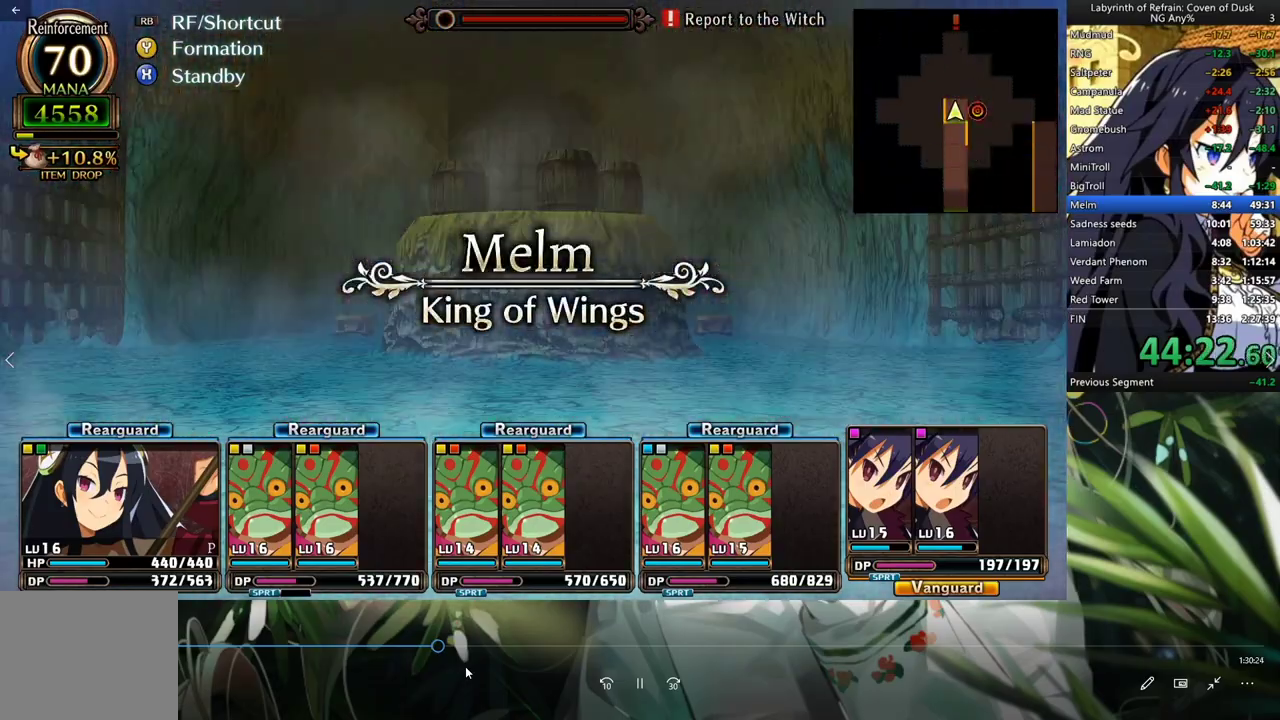
{"buttons": ["A"], "left_stick": "center", "events": [[467, "A", "down"]]}
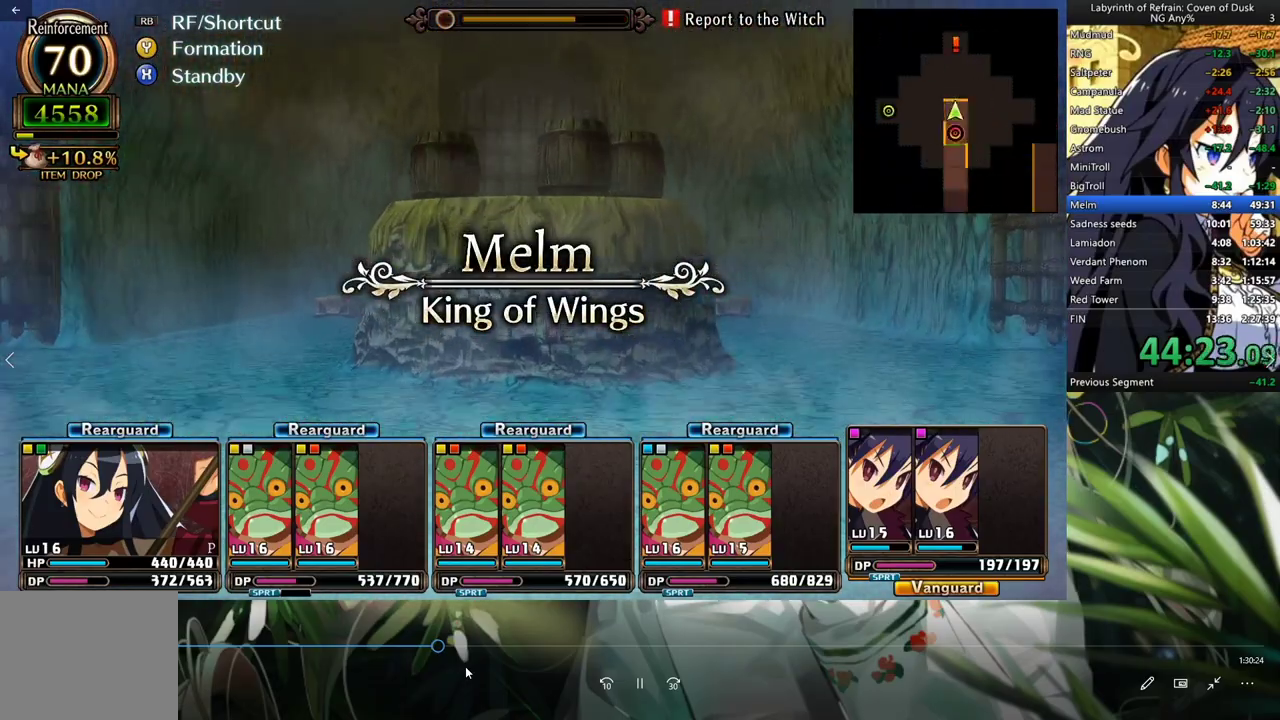
{"buttons": ["A"], "left_stick": "center", "events": [[133, "A", "up"], [233, "L2", "down"], [367, "L2", "up"], [467, "A", "down"]]}
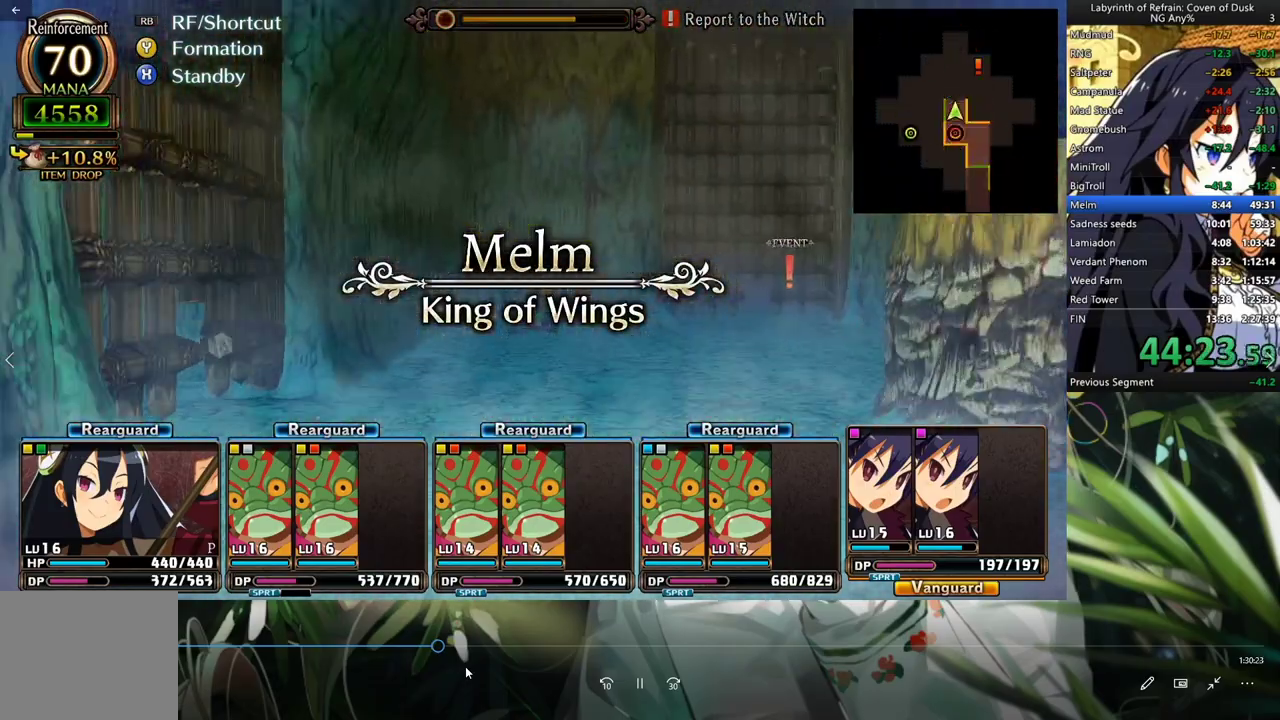
{"buttons": ["A"], "left_stick": "center", "events": []}
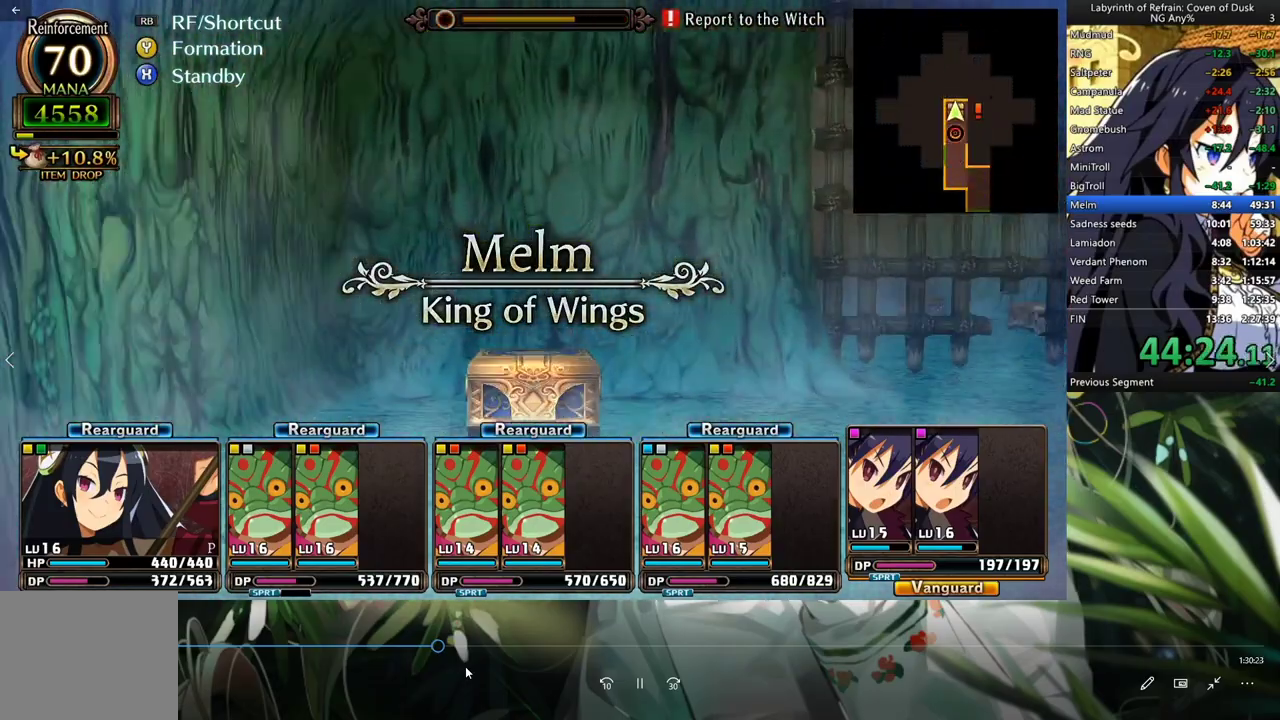
{"buttons": [], "left_stick": "center", "events": [[200, "A", "up"], [333, "A", "down"], [433, "A", "up"]]}
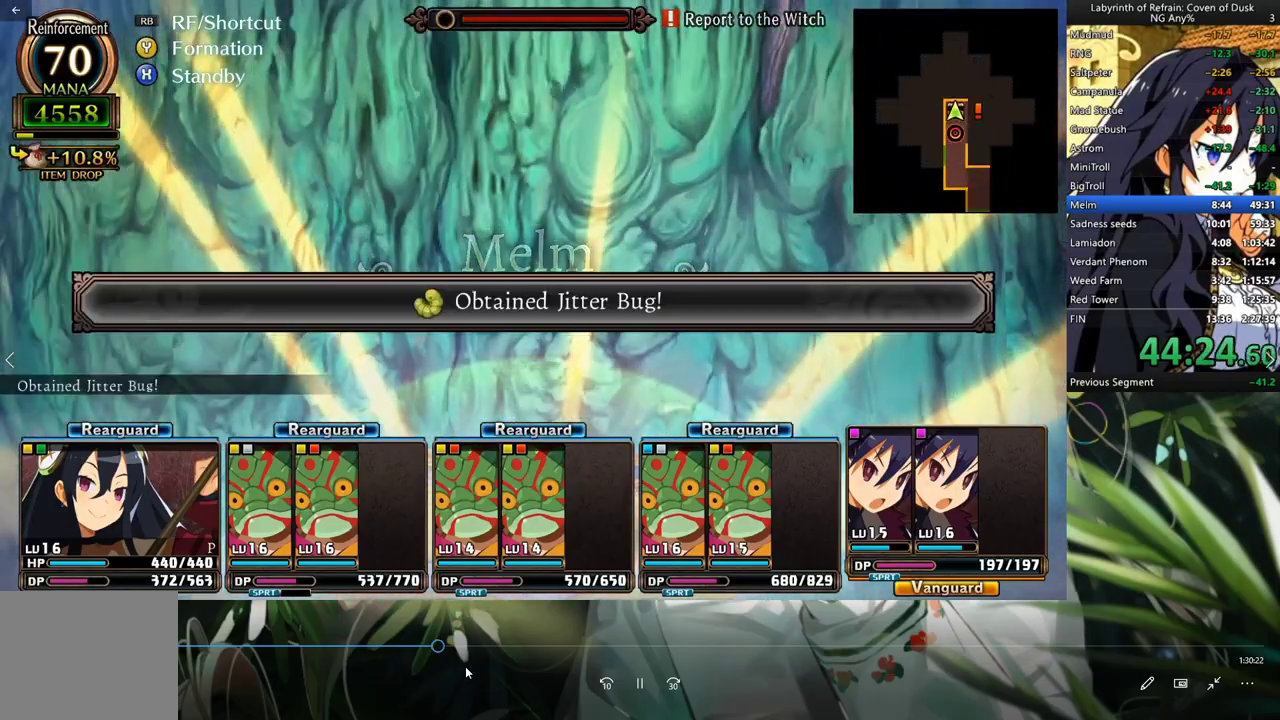
{"buttons": [], "left_stick": "center", "events": [[100, "DPAD_RIGHT", "down"], [267, "DPAD_RIGHT", "up"]]}
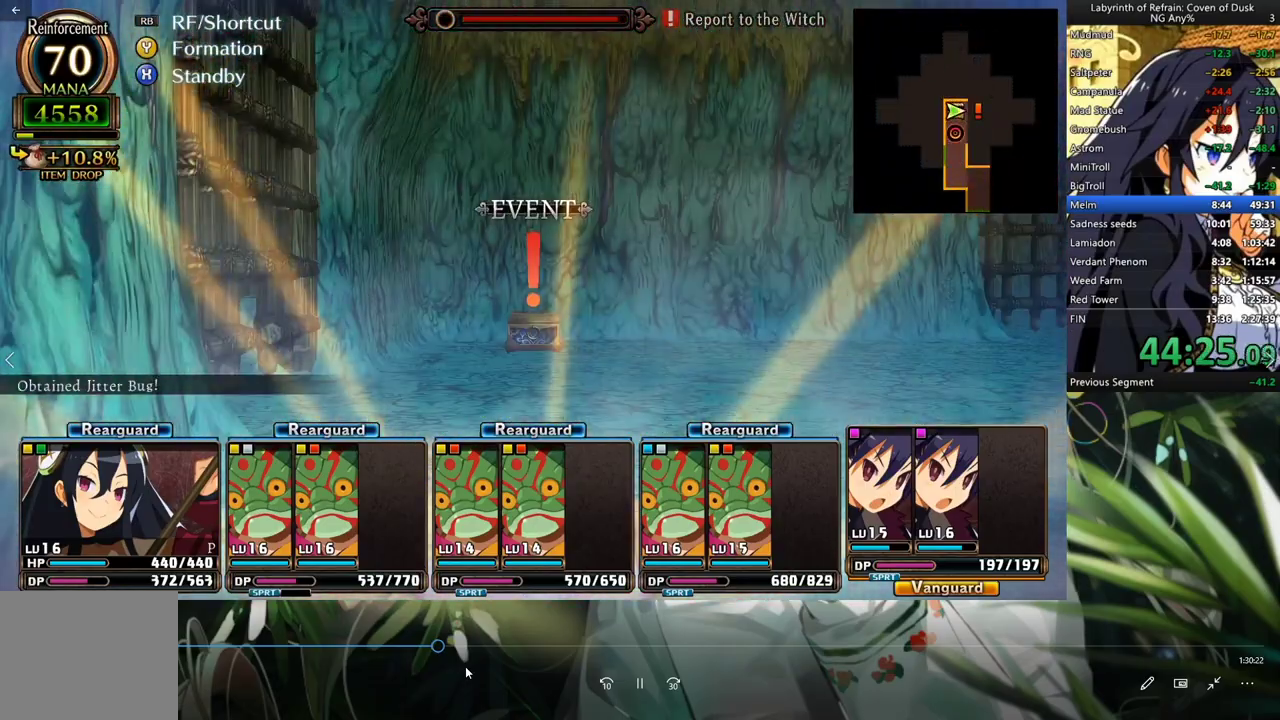
{"buttons": ["A"], "left_stick": "center", "events": [[433, "A", "down"]]}
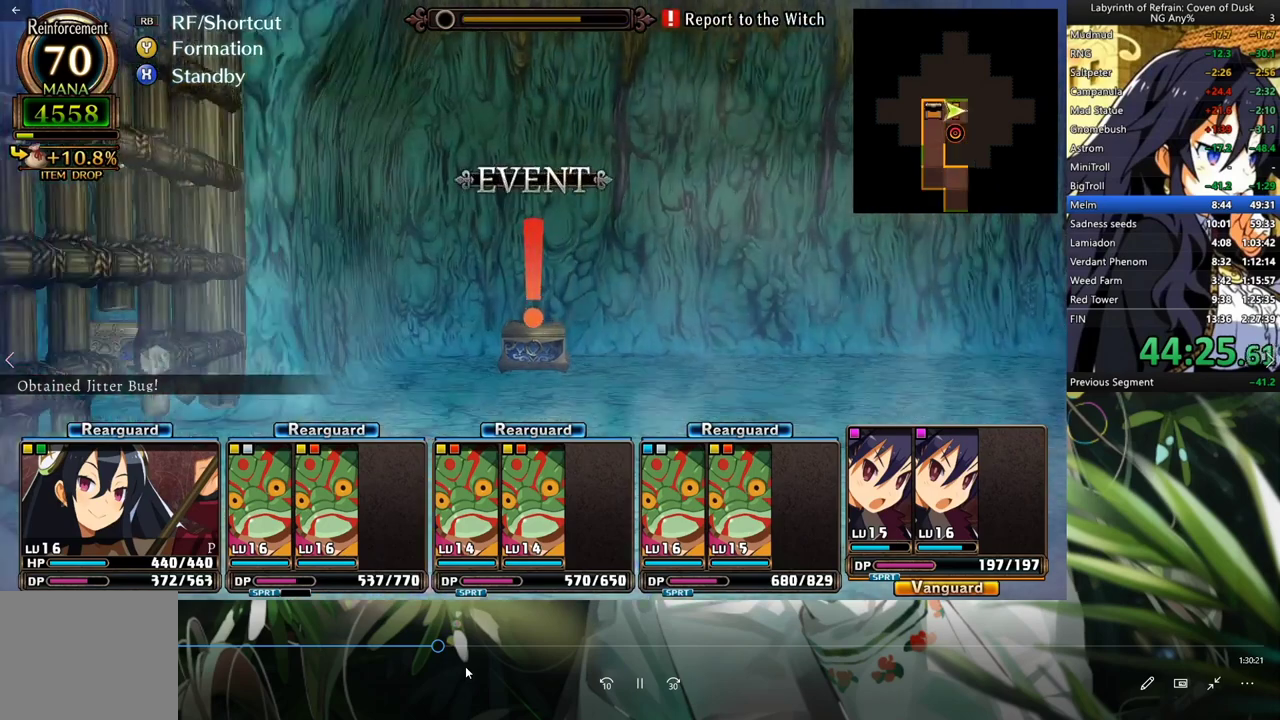
{"buttons": [], "left_stick": "center", "events": [[100, "A", "up"]]}
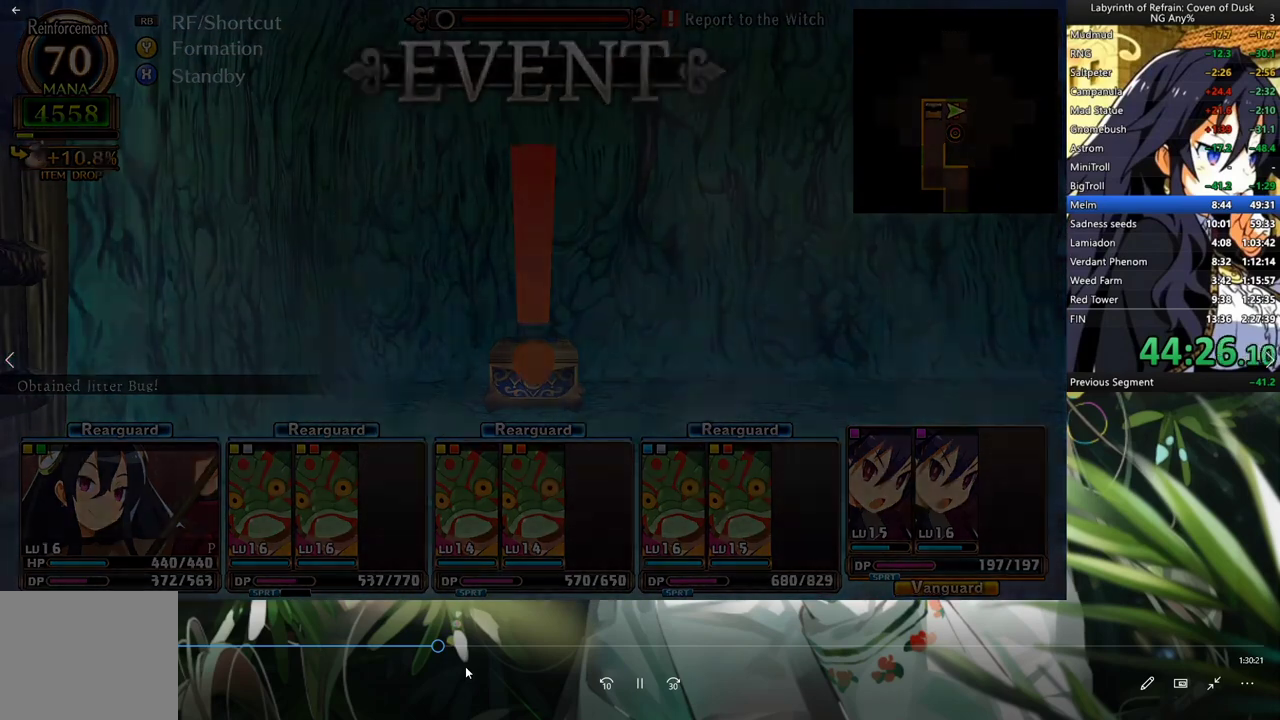
{"buttons": ["DPAD_LEFT"], "left_stick": "center", "events": [[333, "Y", "down"], [433, "DPAD_LEFT", "down"], [433, "Y", "up"]]}
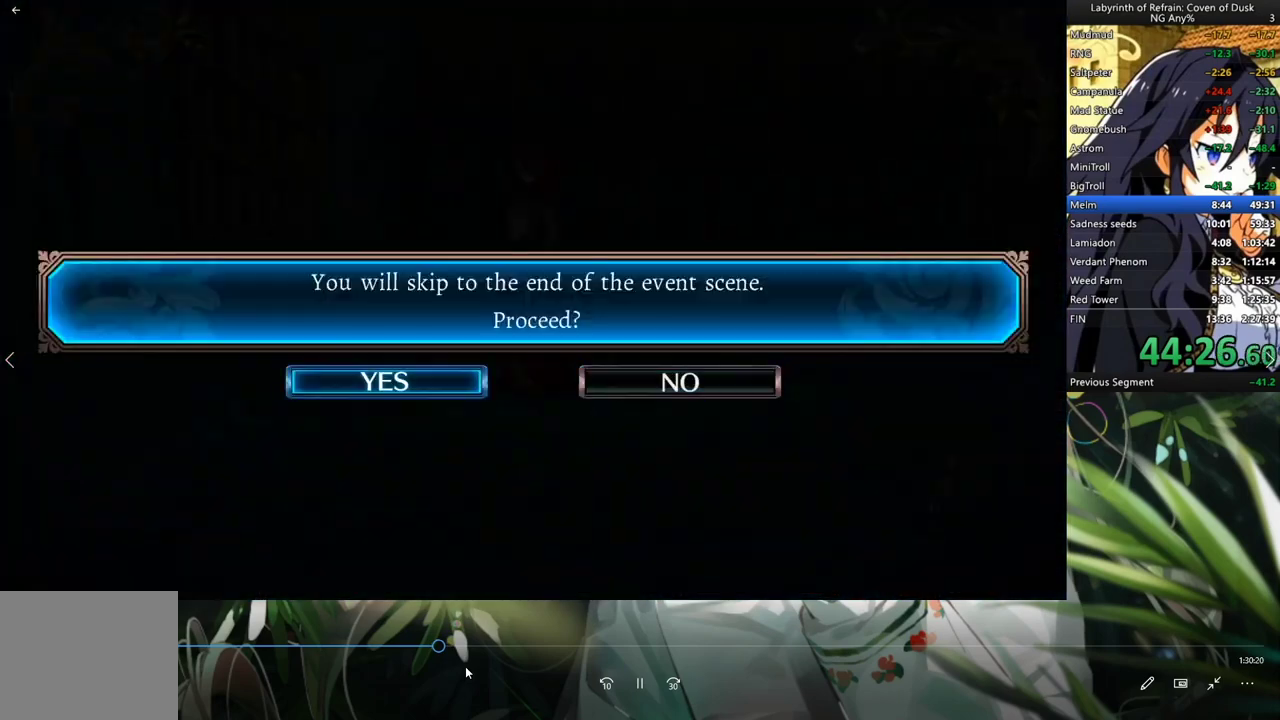
{"buttons": [], "left_stick": "center", "events": [[67, "A", "down"], [100, "DPAD_LEFT", "up"], [133, "A", "up"]]}
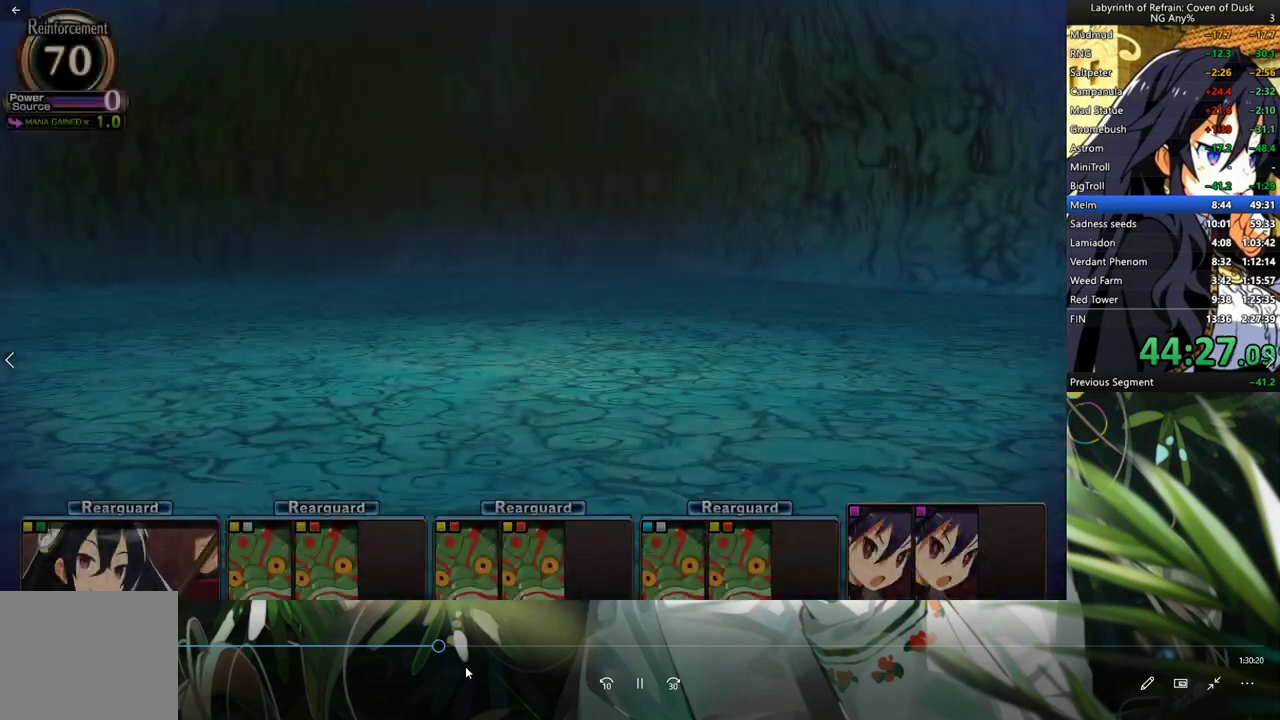
{"buttons": [], "left_stick": "center", "events": []}
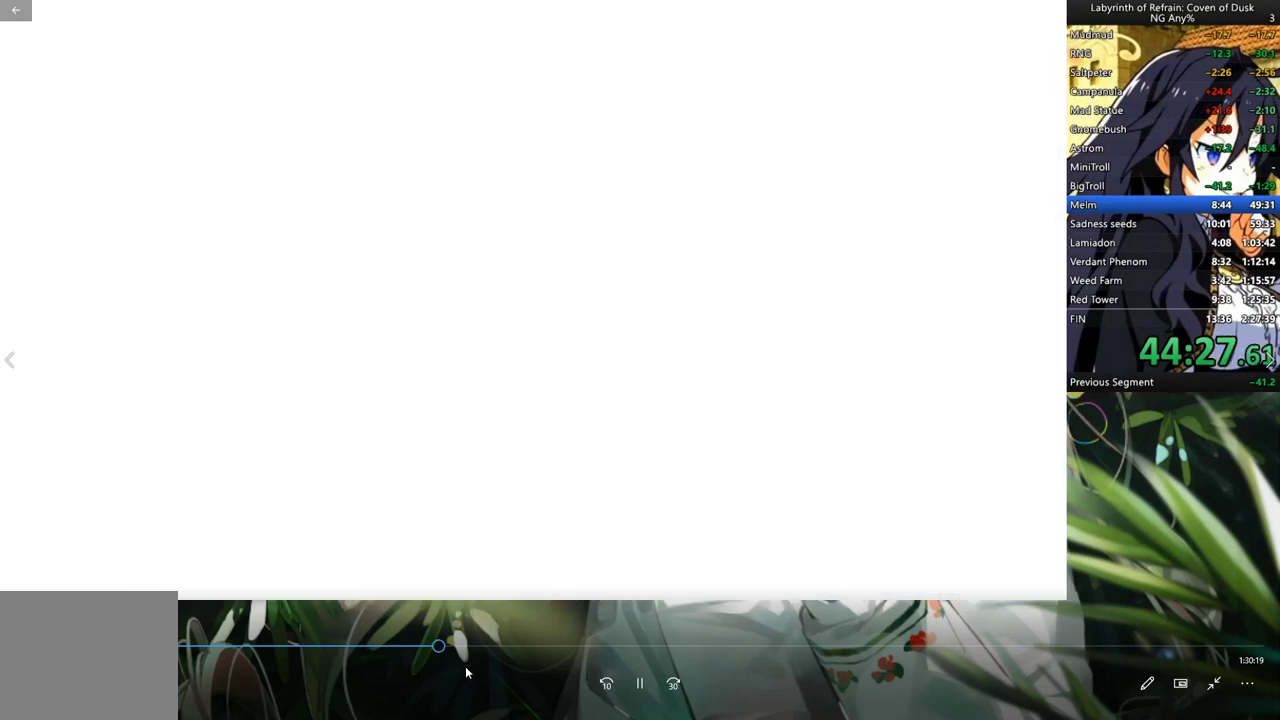
{"buttons": [], "left_stick": "center", "events": []}
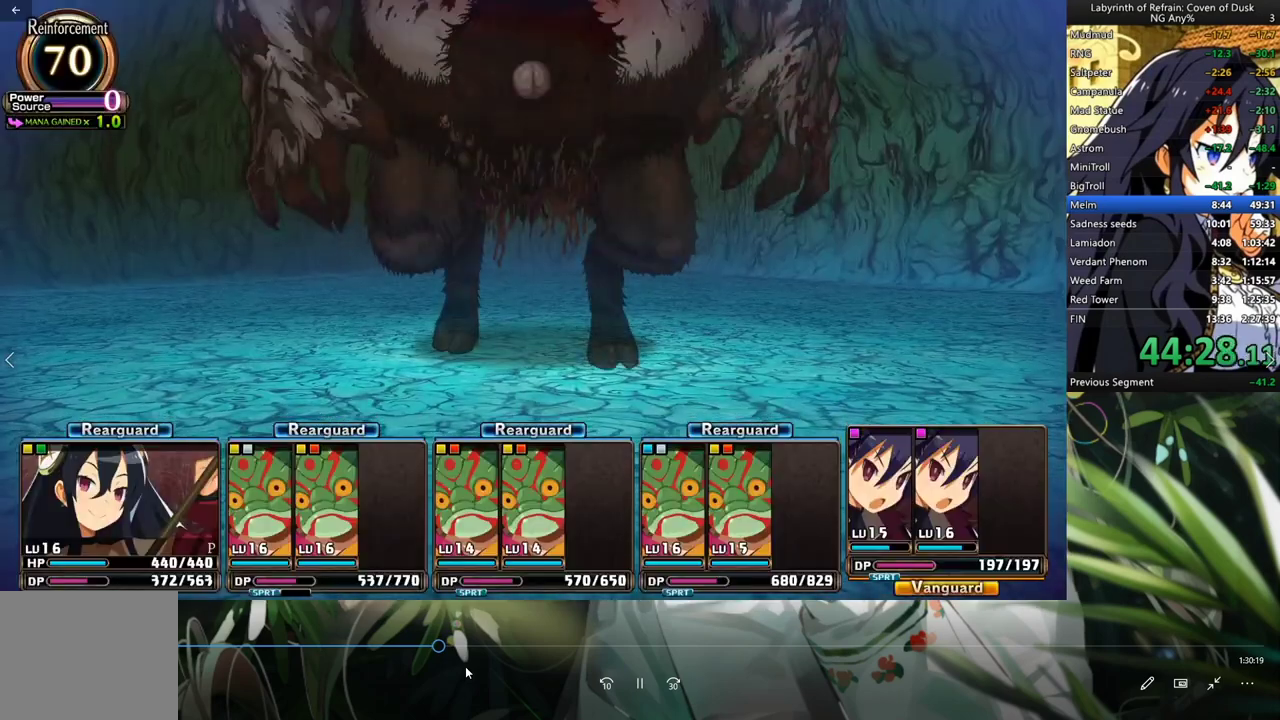
{"buttons": [], "left_stick": "center", "events": [[233, "A", "down"], [333, "A", "up"], [400, "A", "down"], [500, "A", "up"]]}
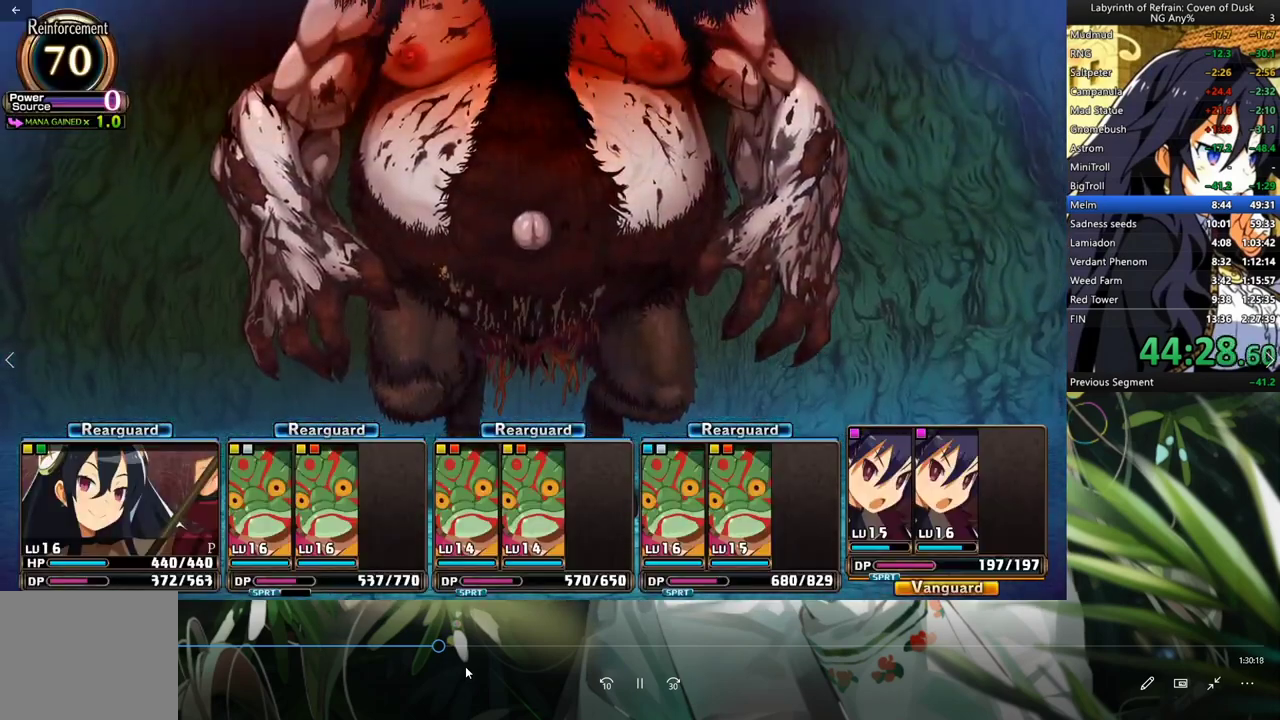
{"buttons": ["A"], "left_stick": "center", "events": [[100, "A", "down"], [167, "A", "up"], [233, "A", "down"], [333, "A", "up"], [467, "A", "down"]]}
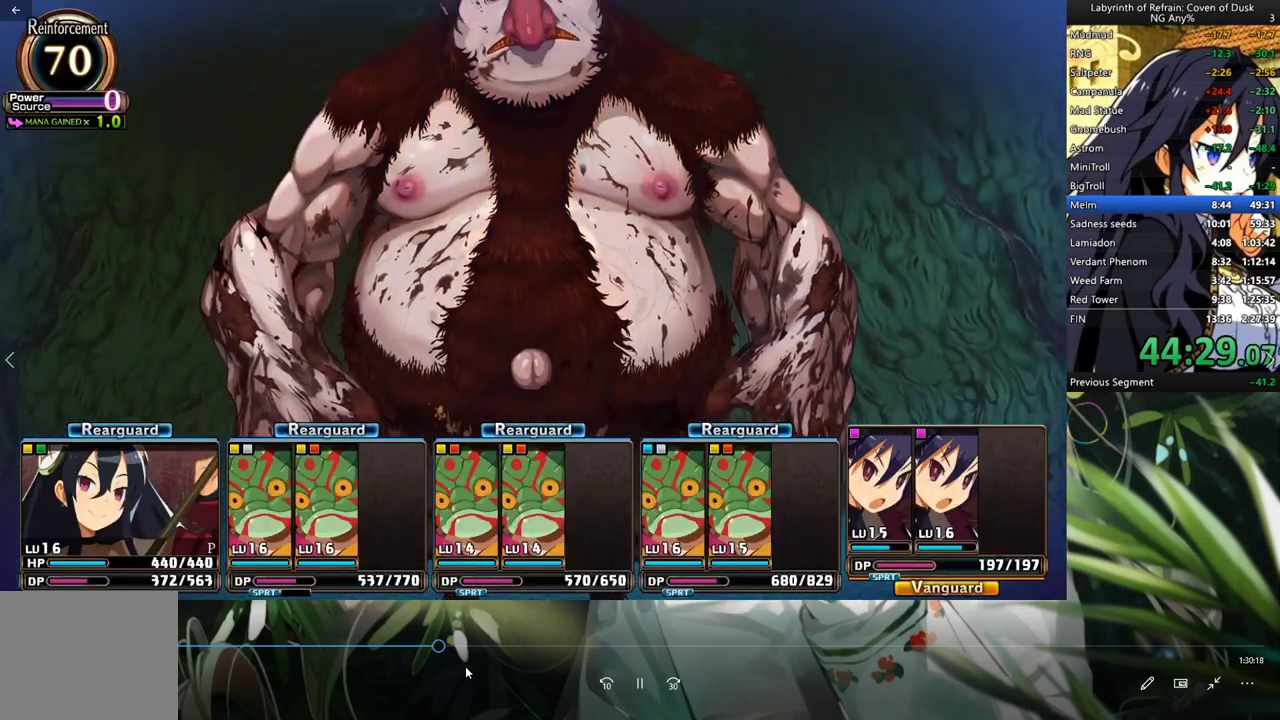
{"buttons": [], "left_stick": "center", "events": [[33, "A", "up"], [100, "A", "down"], [167, "A", "up"], [233, "A", "down"], [333, "A", "up"], [400, "A", "down"], [467, "A", "up"]]}
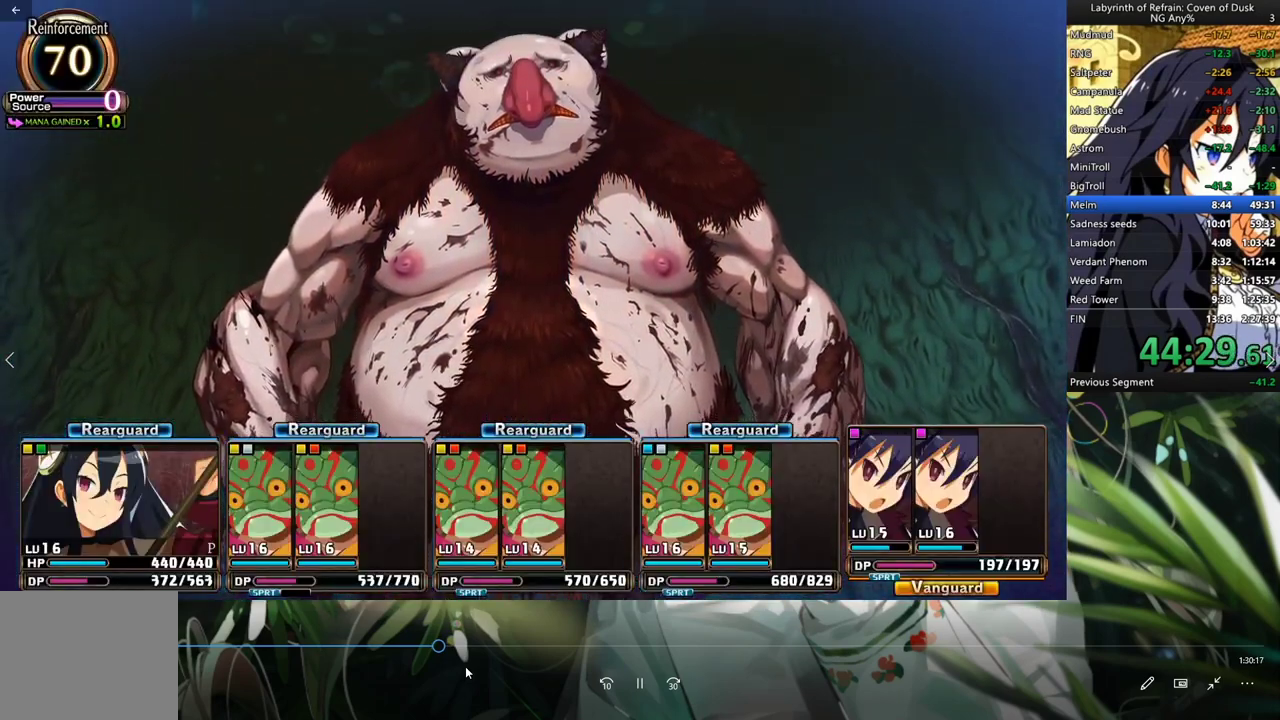
{"buttons": [], "left_stick": "center", "events": [[67, "A", "down"], [133, "A", "up"], [233, "A", "down"], [300, "A", "up"], [400, "A", "down"], [433, "A", "up"]]}
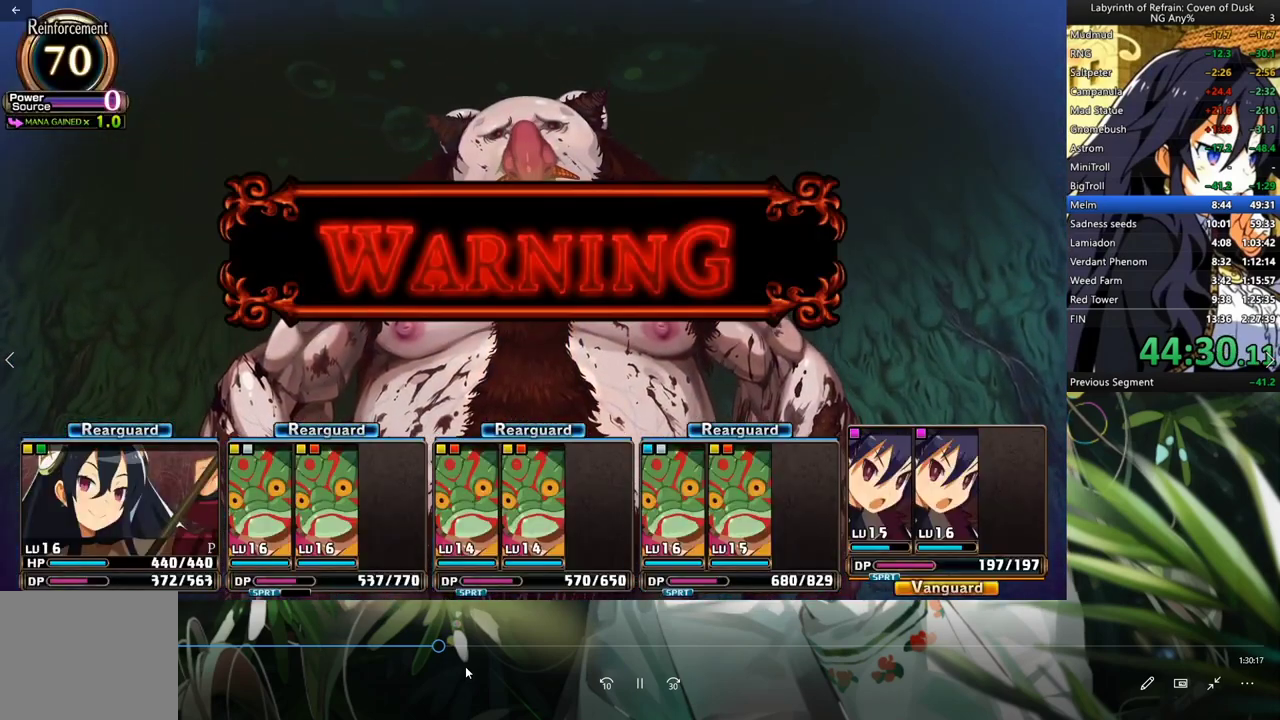
{"buttons": [], "left_stick": "center", "events": []}
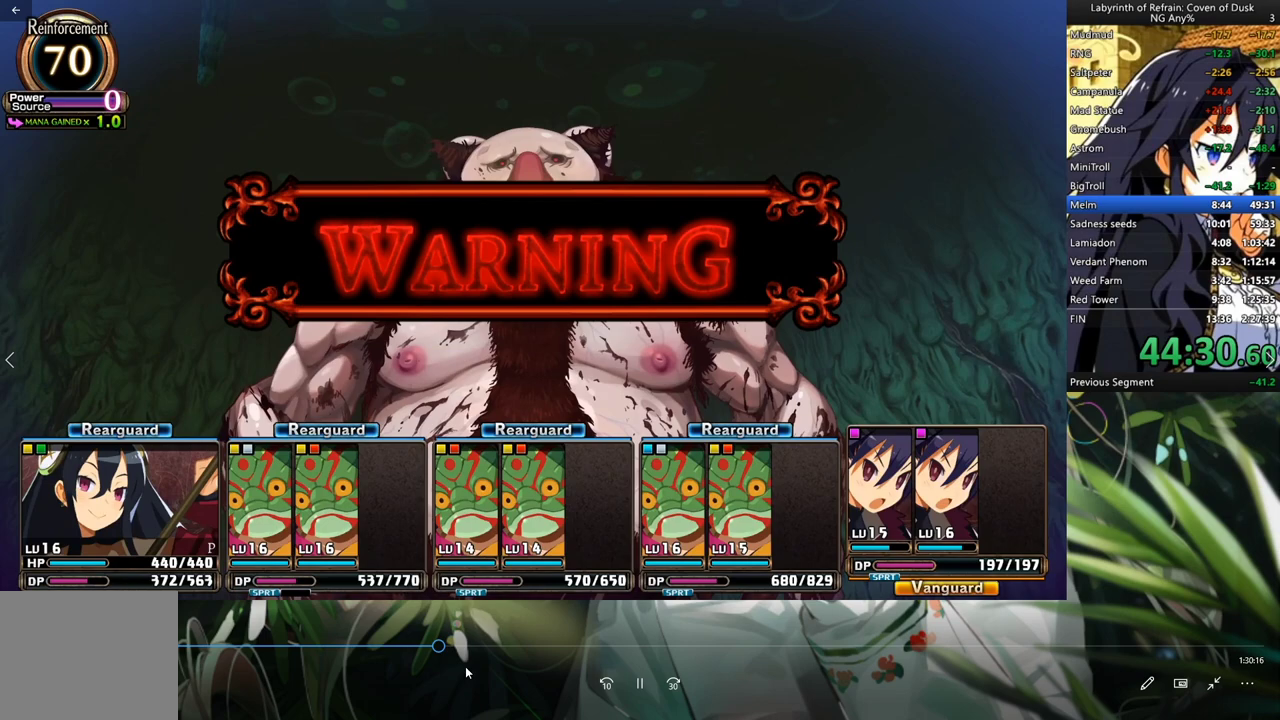
{"buttons": [], "left_stick": "center", "events": []}
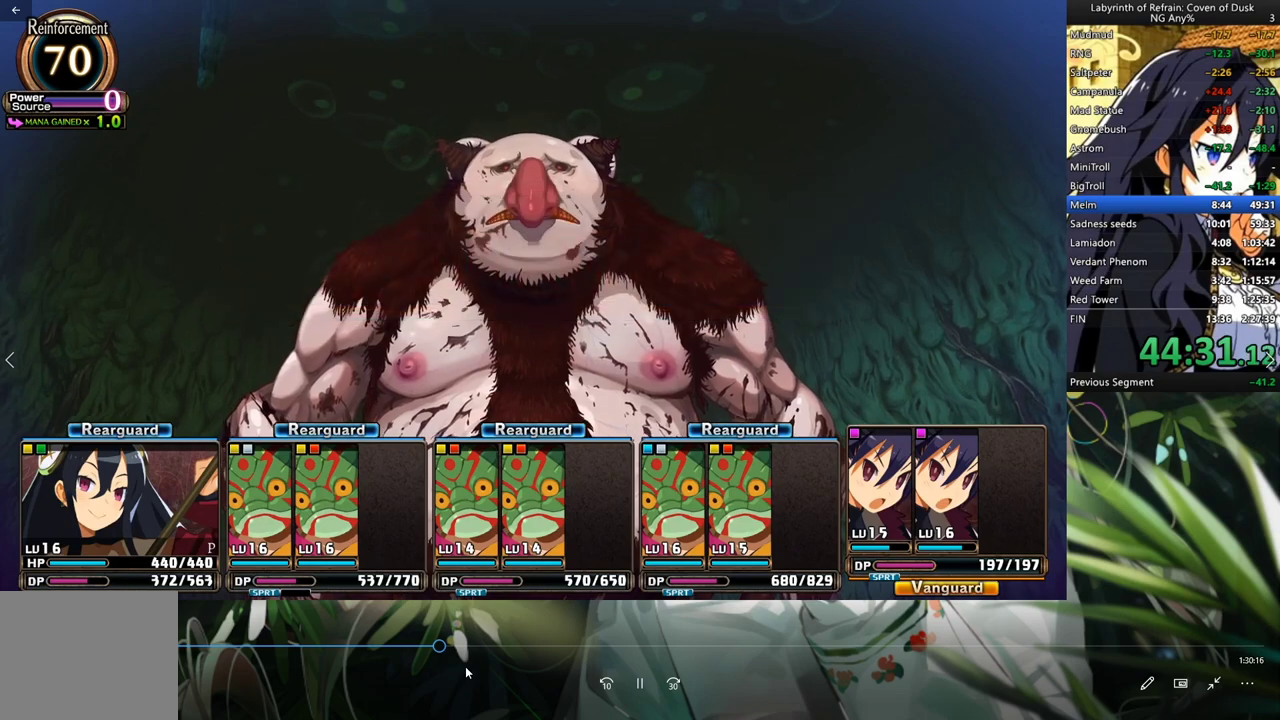
{"buttons": [], "left_stick": "center", "events": []}